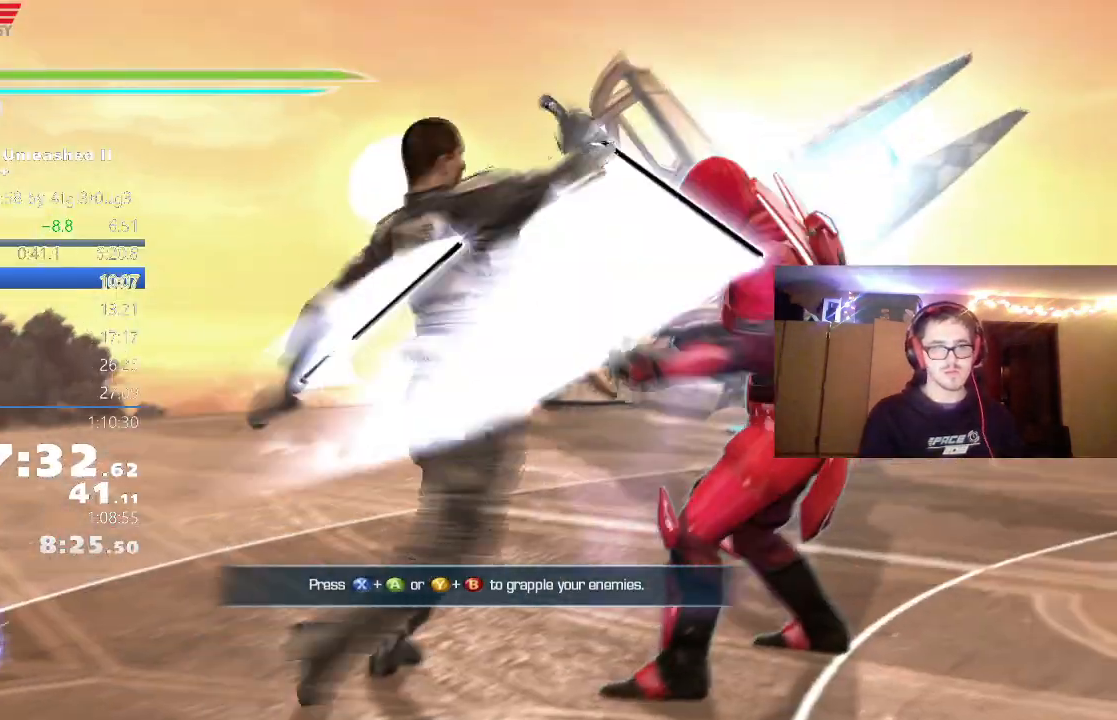
Gameplay with a controller (Xbox layout); each line is a JSON object with the inputs held at the frame after it (dt_ms = milliseconds from this image to that frame). "events" lists button and stick changes between this image and that frame as [ms after this image, input, new state], when the widget could be followed in between.
{"dt_ms": 500, "buttons": [], "left_stick": "right", "right_stick": "right", "events": [[50, "left_stick", "center"], [117, "right_stick", "left"], [250, "left_stick", "up"], [267, "right_stick", "center"], [350, "left_stick", "up-right"], [383, "right_stick", "right"], [450, "left_stick", "right"]]}
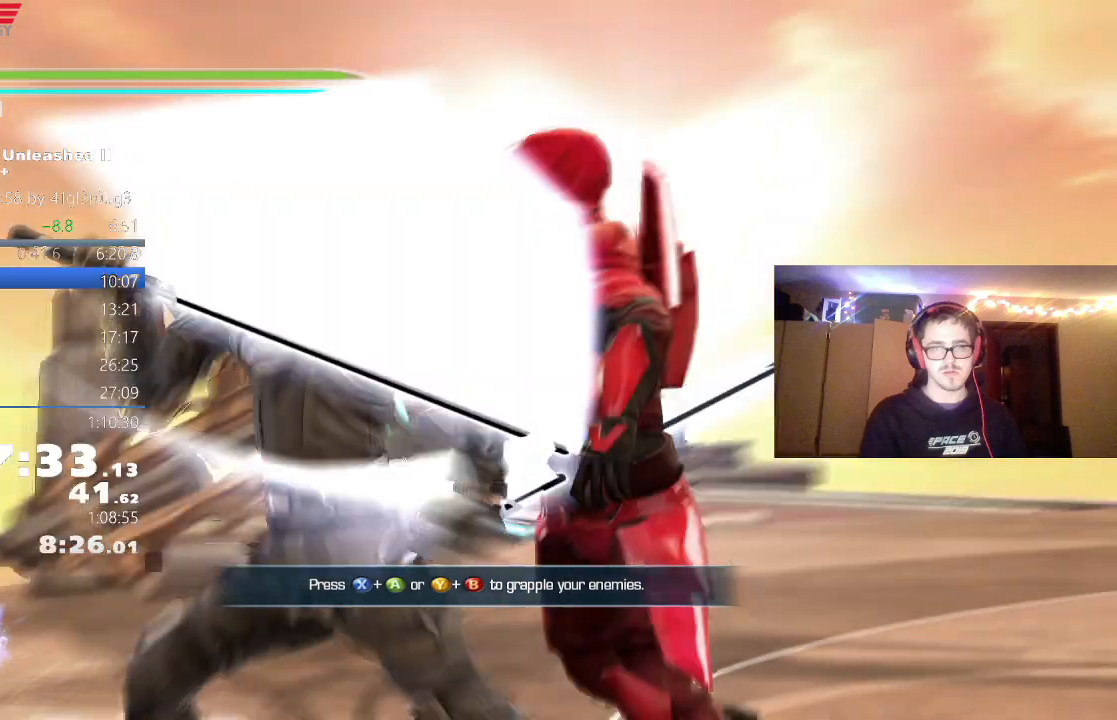
{"dt_ms": 500, "buttons": [], "left_stick": "up", "right_stick": "center", "events": [[67, "left_stick", "center"], [233, "right_stick", "center"], [300, "left_stick", "up"]]}
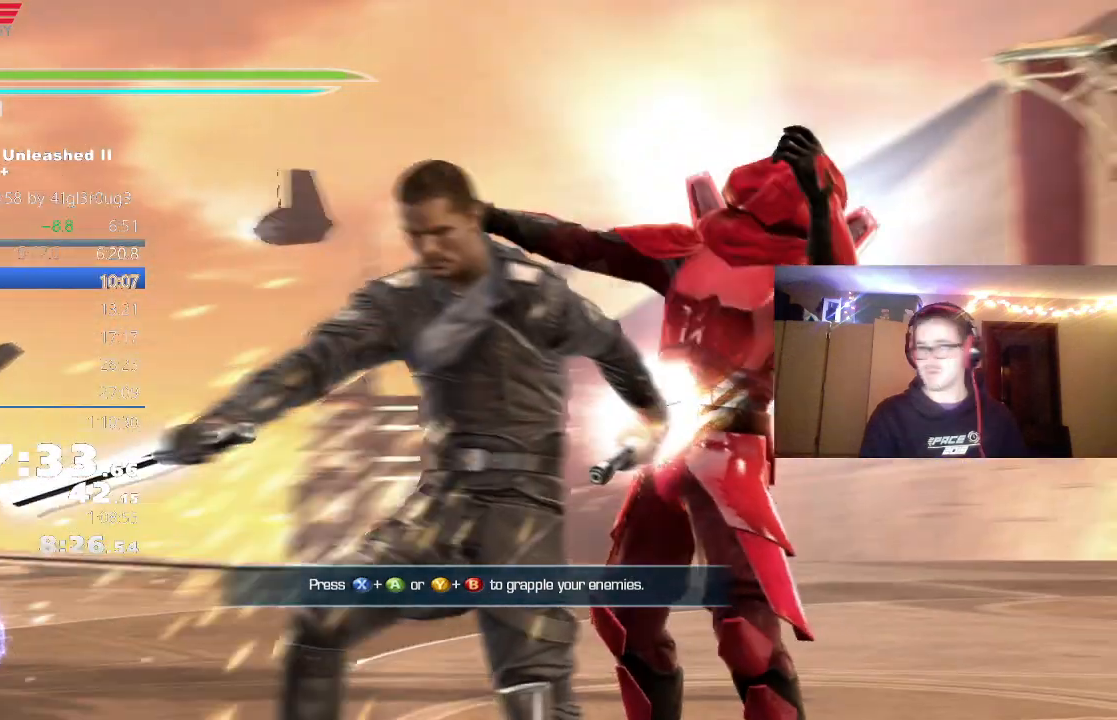
{"dt_ms": 500, "buttons": [], "left_stick": "center", "right_stick": "center", "events": [[17, "left_stick", "center"], [100, "right_stick", "right"], [300, "right_stick", "center"]]}
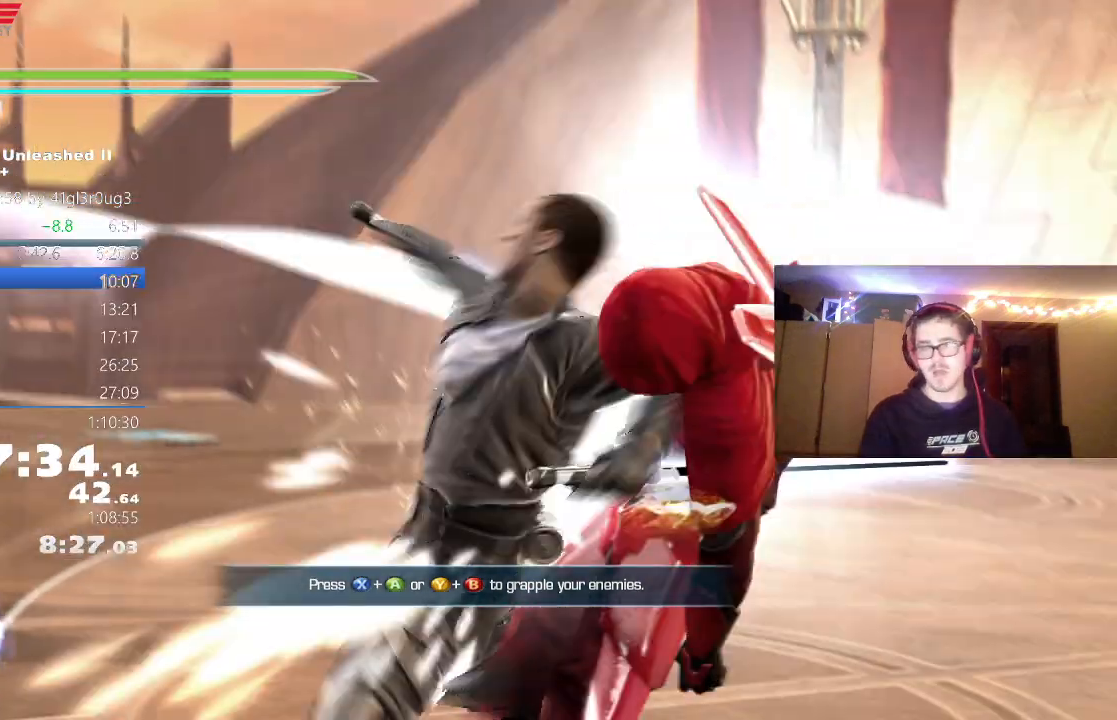
{"dt_ms": 1000, "buttons": [], "left_stick": "up-right", "right_stick": "center"}
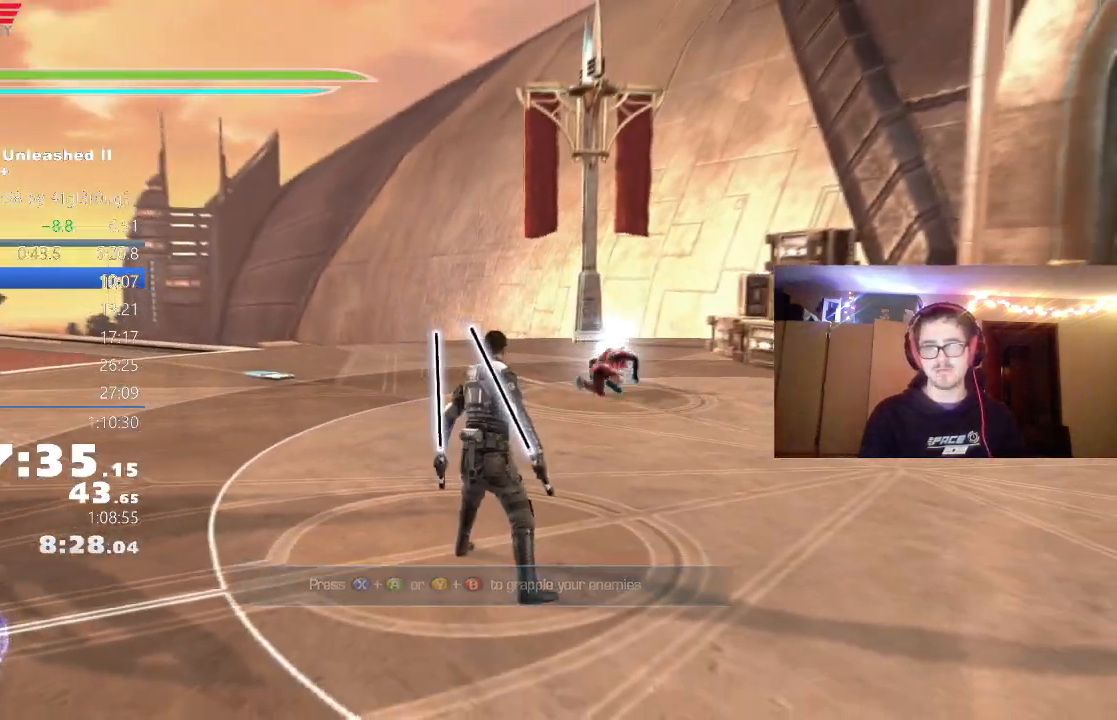
{"dt_ms": 500, "buttons": [], "left_stick": "up-right", "right_stick": "center", "events": [[83, "R2", "down"], [183, "R2", "up"]]}
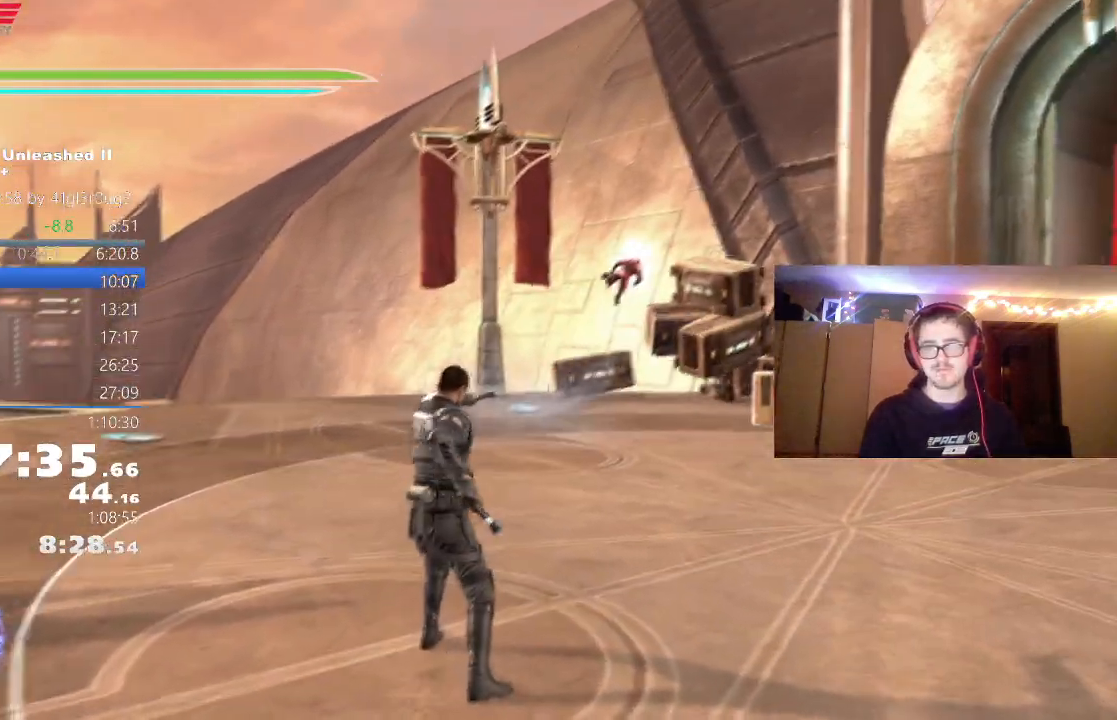
{"dt_ms": 500, "buttons": [], "left_stick": "up-right", "right_stick": "center", "events": [[133, "right_stick", "down-right"], [367, "L1", "down"], [417, "right_stick", "center"], [467, "L1", "up"]]}
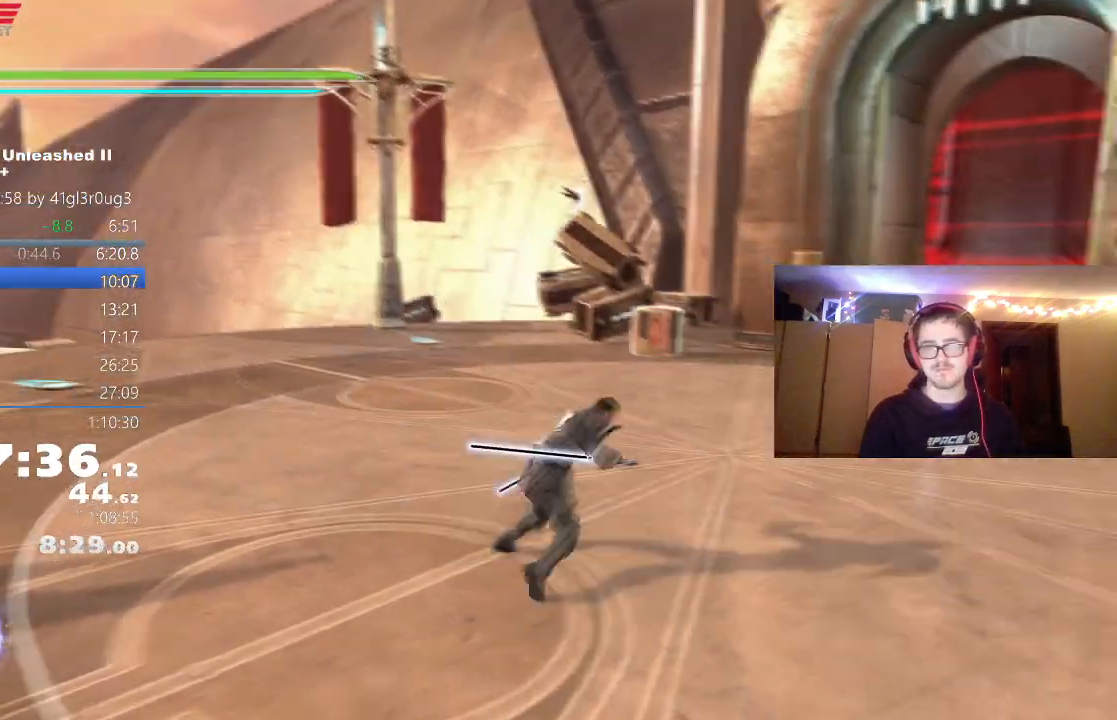
{"dt_ms": 500, "buttons": [], "left_stick": "up-right", "right_stick": "right", "events": [[133, "A", "down"], [233, "L1", "down"], [250, "A", "up"], [250, "right_stick", "right"], [367, "L1", "up"]]}
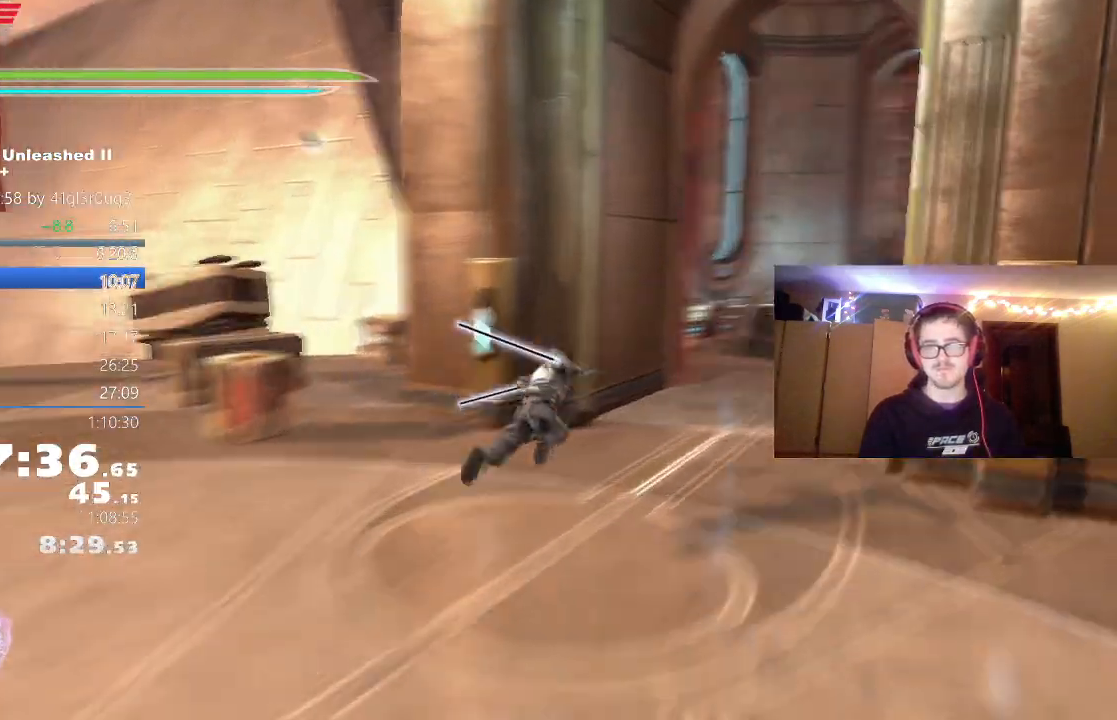
{"dt_ms": 500, "buttons": ["A"], "left_stick": "up", "right_stick": "center", "events": [[150, "L1", "down"], [150, "right_stick", "center"], [183, "left_stick", "up"], [267, "L1", "up"], [467, "A", "down"]]}
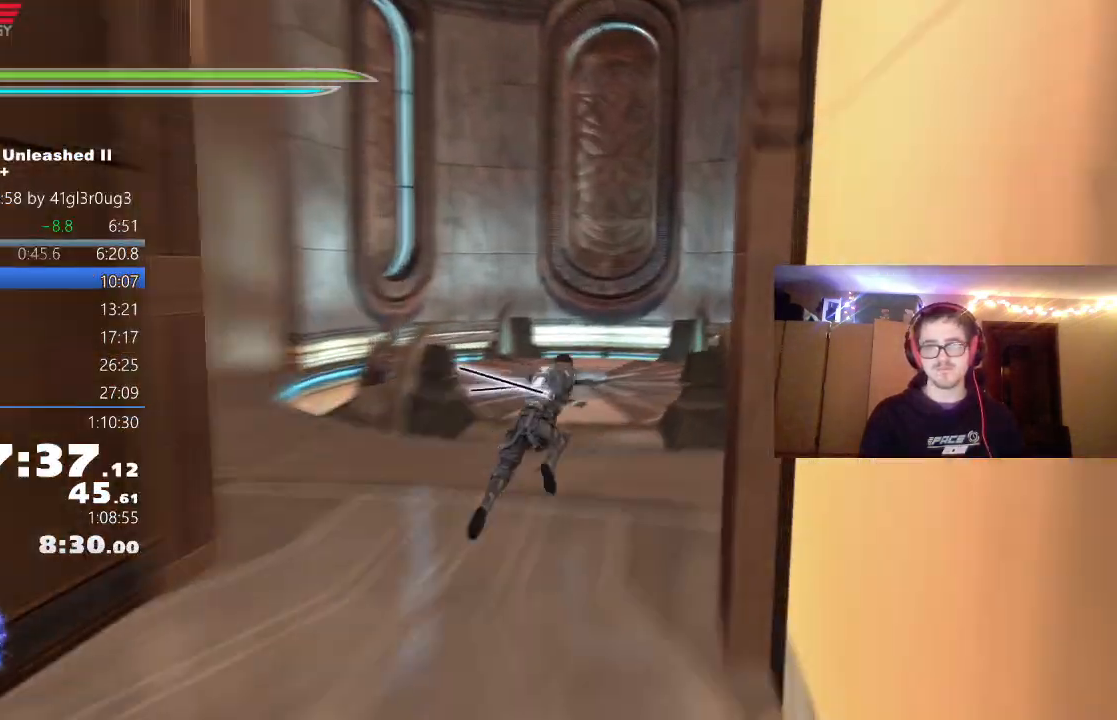
{"dt_ms": 500, "buttons": [], "left_stick": "up-right", "right_stick": "right"}
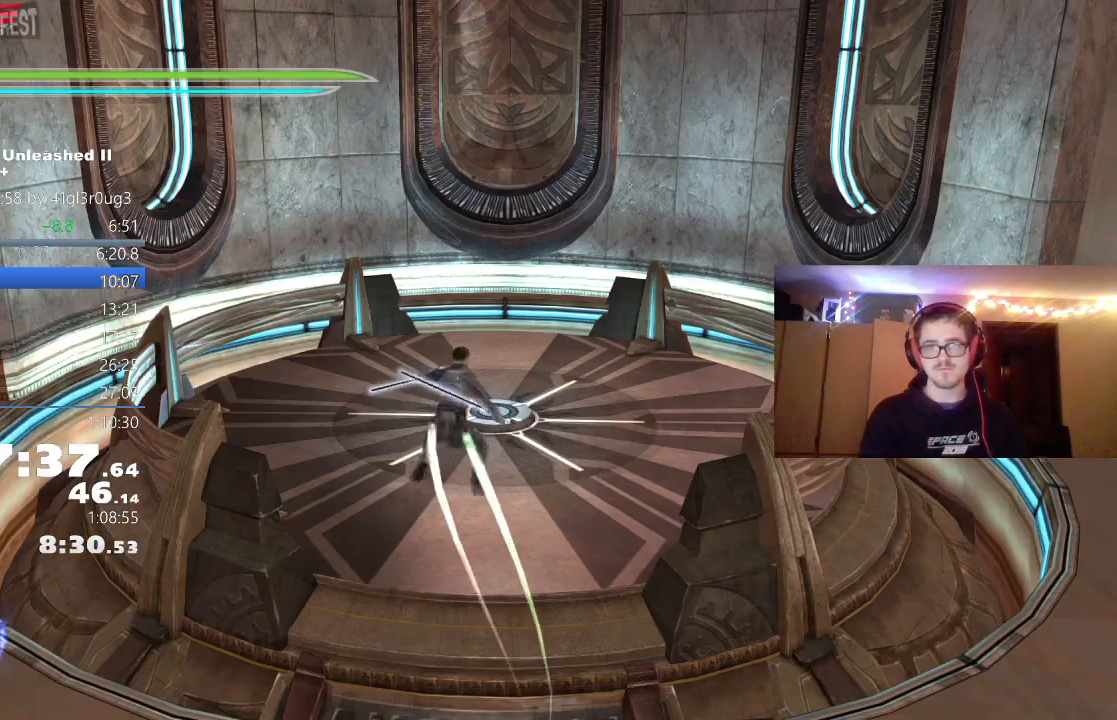
{"dt_ms": 500, "buttons": [], "left_stick": "center", "right_stick": "center", "events": [[150, "left_stick", "up"], [217, "right_stick", "center"], [300, "left_stick", "center"]]}
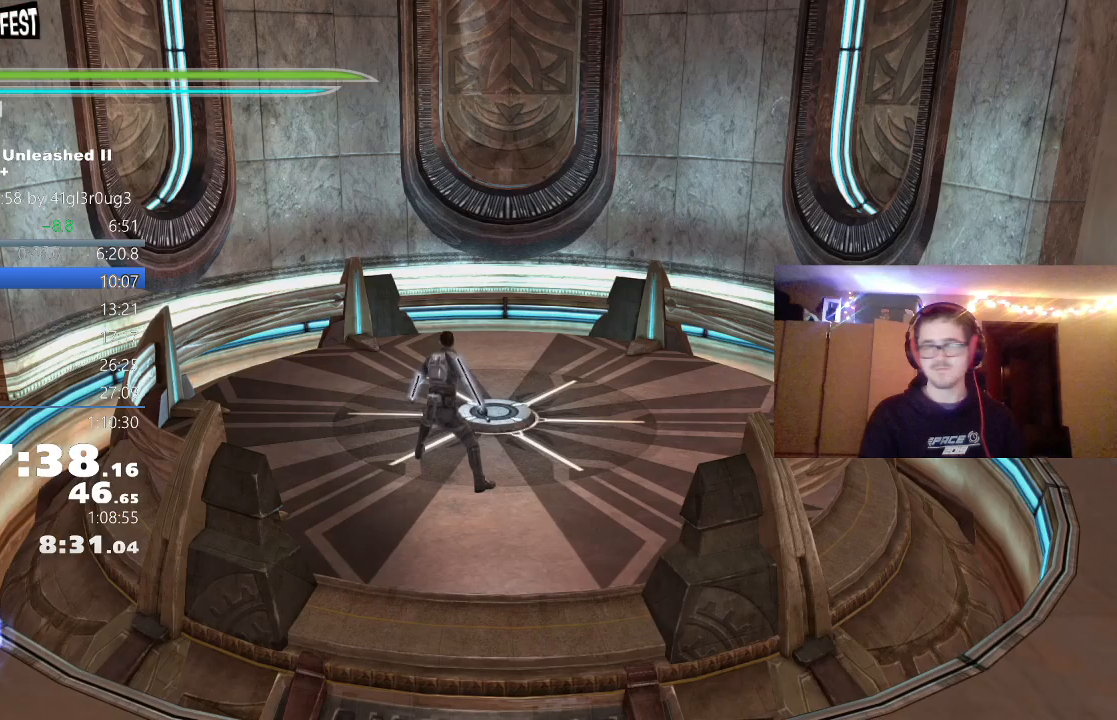
{"dt_ms": 500, "buttons": [], "left_stick": "center", "right_stick": "center", "events": []}
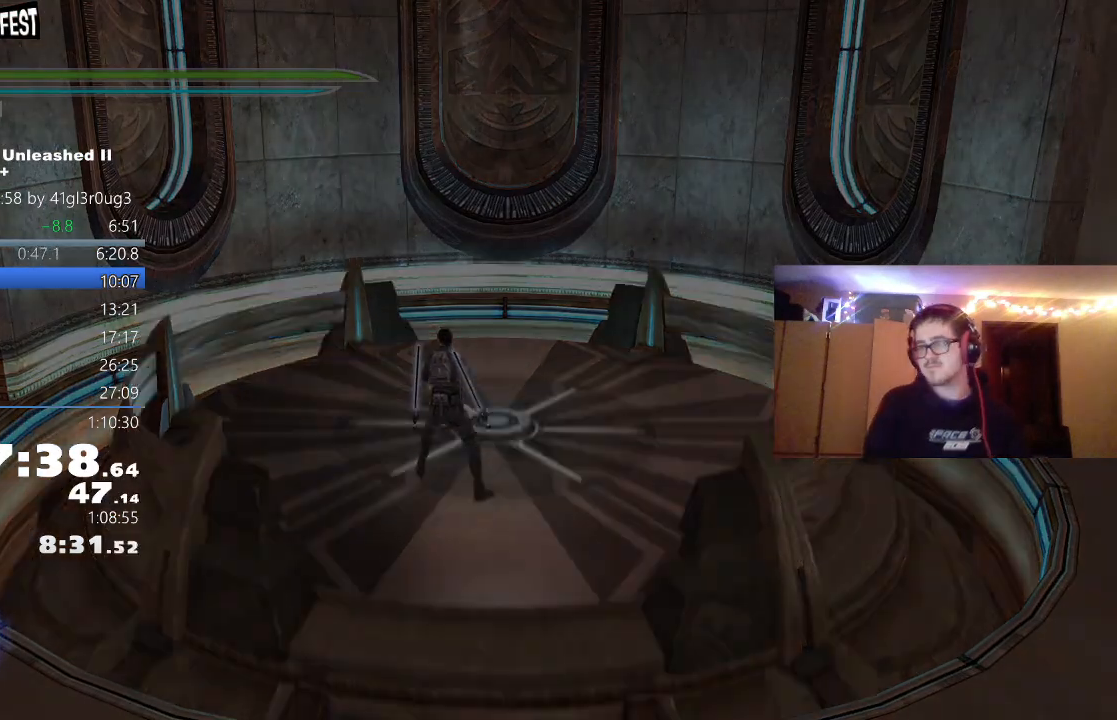
{"dt_ms": 500, "buttons": [], "left_stick": "center", "right_stick": "center", "events": []}
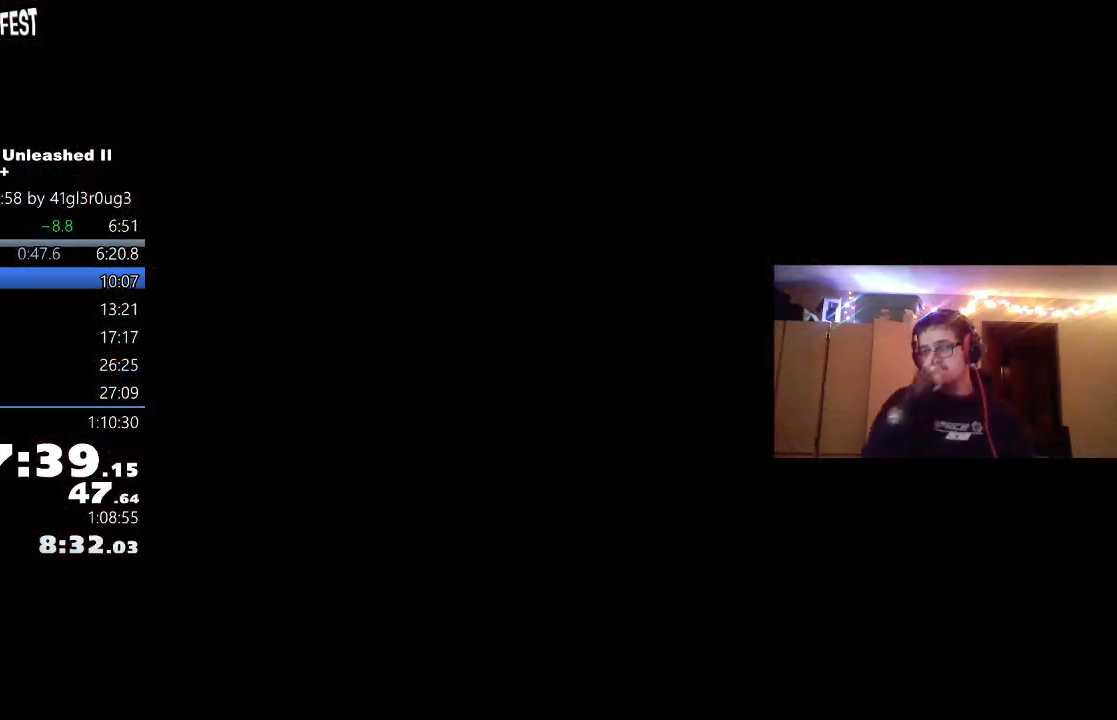
{"dt_ms": 500, "buttons": [], "left_stick": "center", "right_stick": "center", "events": []}
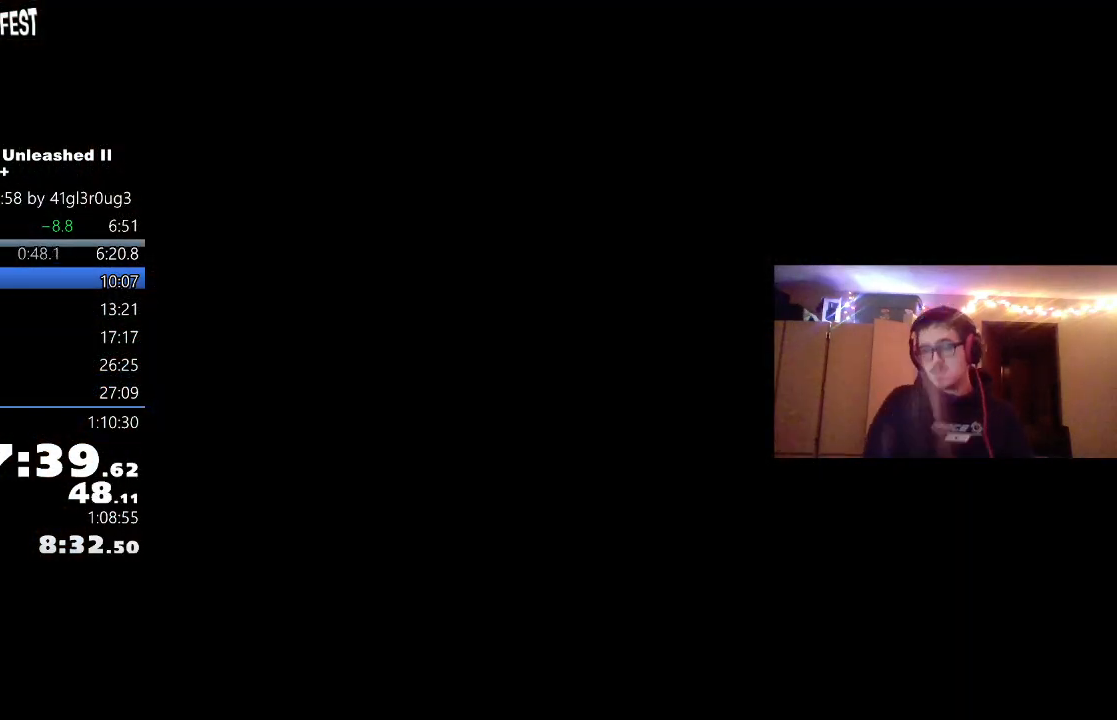
{"dt_ms": 500, "buttons": [], "left_stick": "center", "right_stick": "center", "events": []}
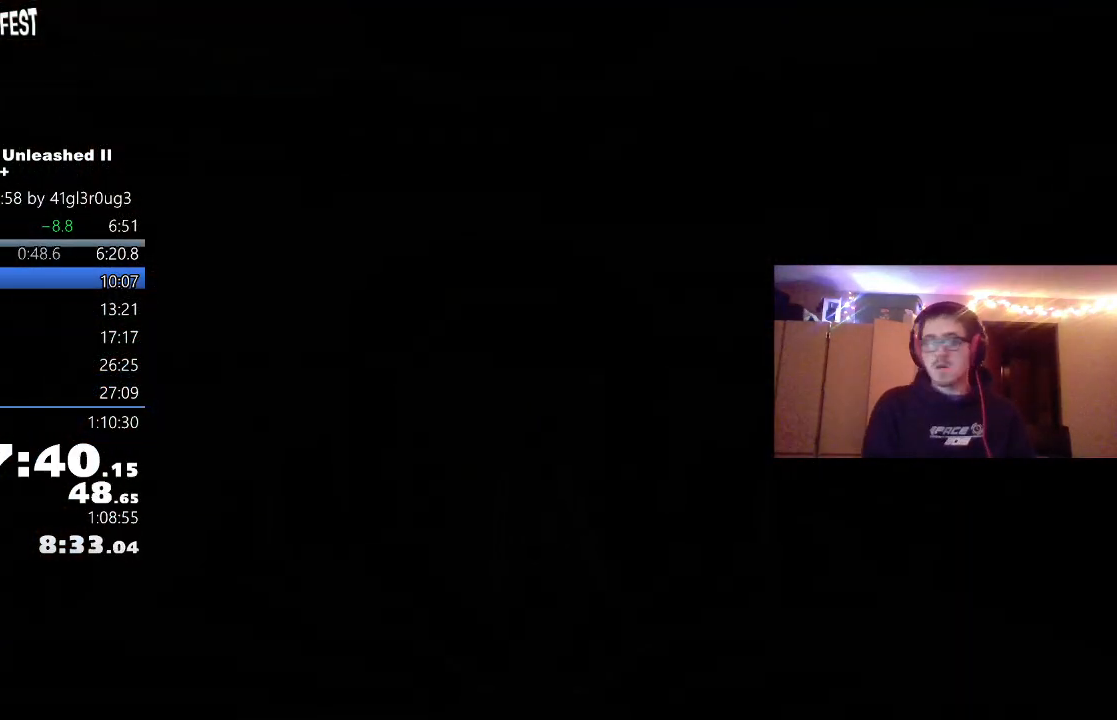
{"dt_ms": 500, "buttons": [], "left_stick": "center", "right_stick": "center", "events": []}
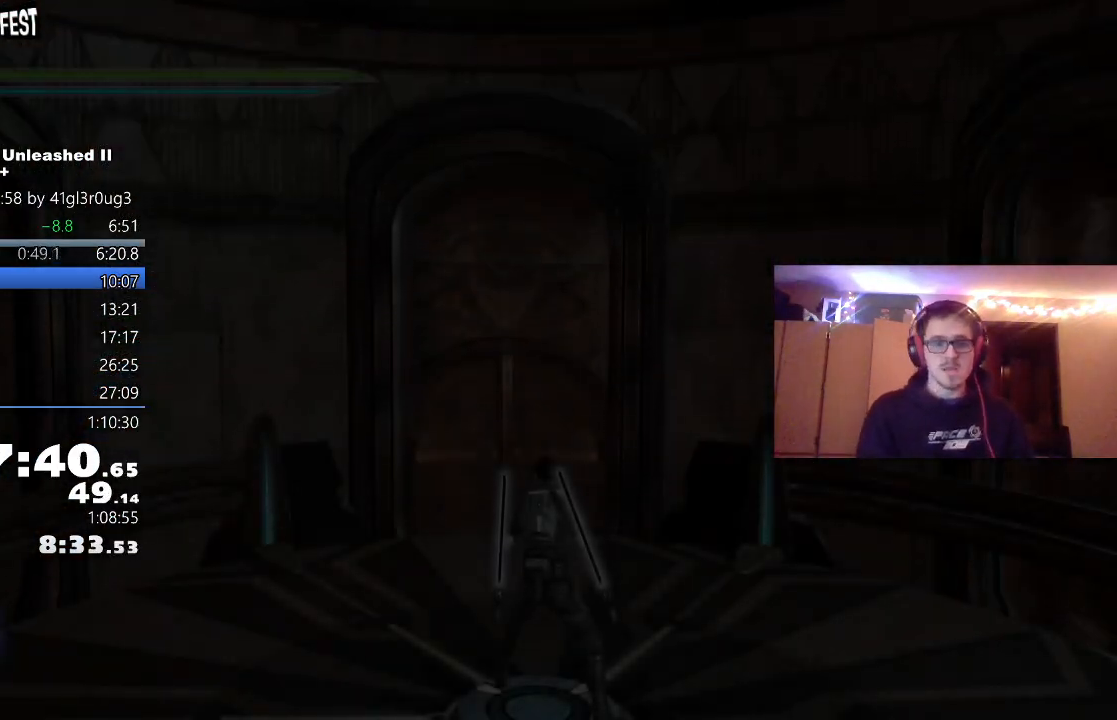
{"dt_ms": 500, "buttons": [], "left_stick": "center", "right_stick": "center", "events": [[17, "L1", "down"], [17, "L2", "down"], [17, "left_stick", "up"], [133, "L1", "up"], [133, "L2", "up"], [233, "left_stick", "center"]]}
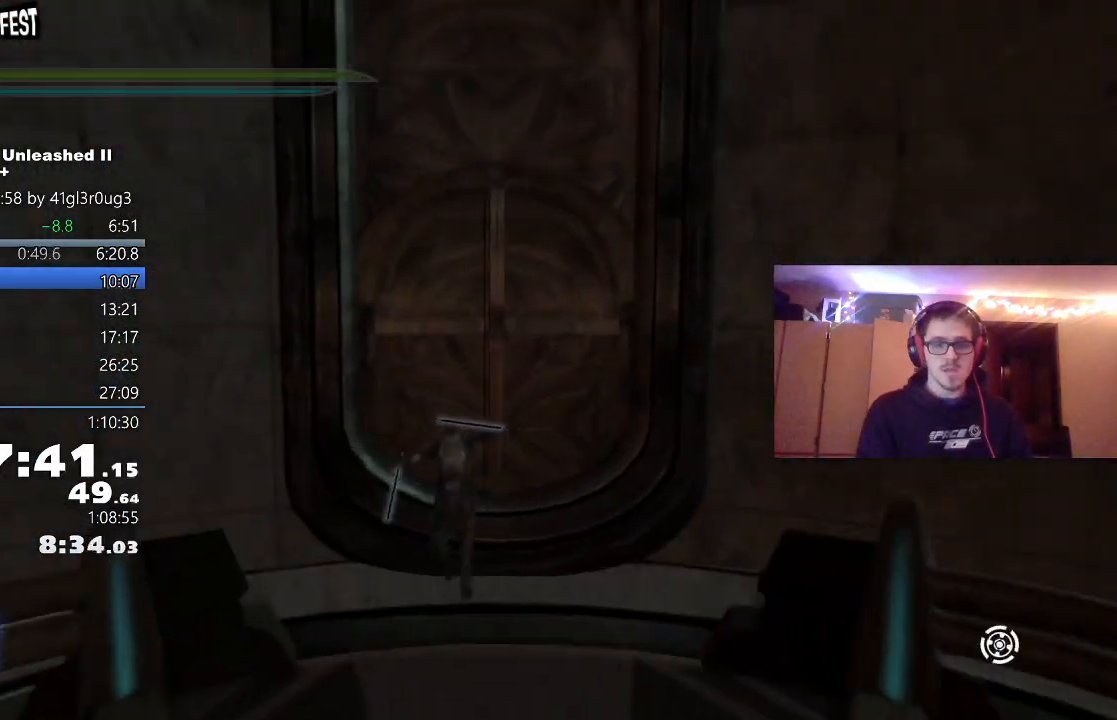
{"dt_ms": 500, "buttons": [], "left_stick": "center", "right_stick": "center", "events": []}
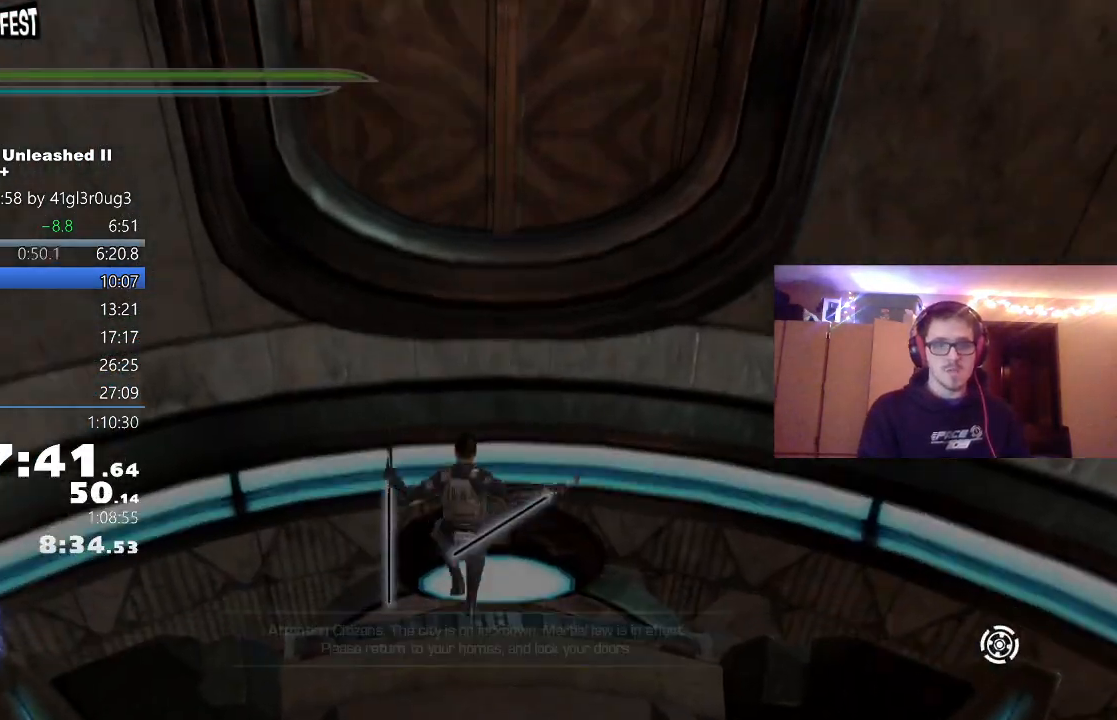
{"dt_ms": 500, "buttons": [], "left_stick": "down", "right_stick": "center", "events": [[450, "left_stick", "down"]]}
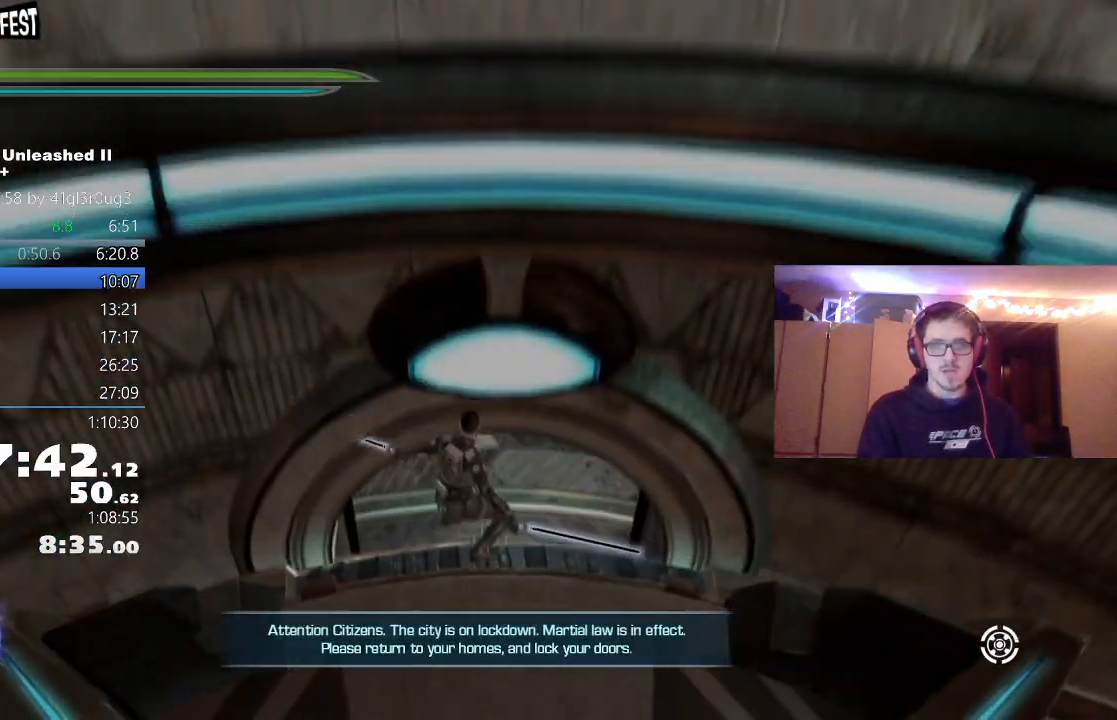
{"dt_ms": 500, "buttons": ["L1"], "left_stick": "up", "right_stick": "center", "events": [[133, "left_stick", "up"], [250, "L1", "down"], [383, "L1", "up"], [450, "L1", "down"]]}
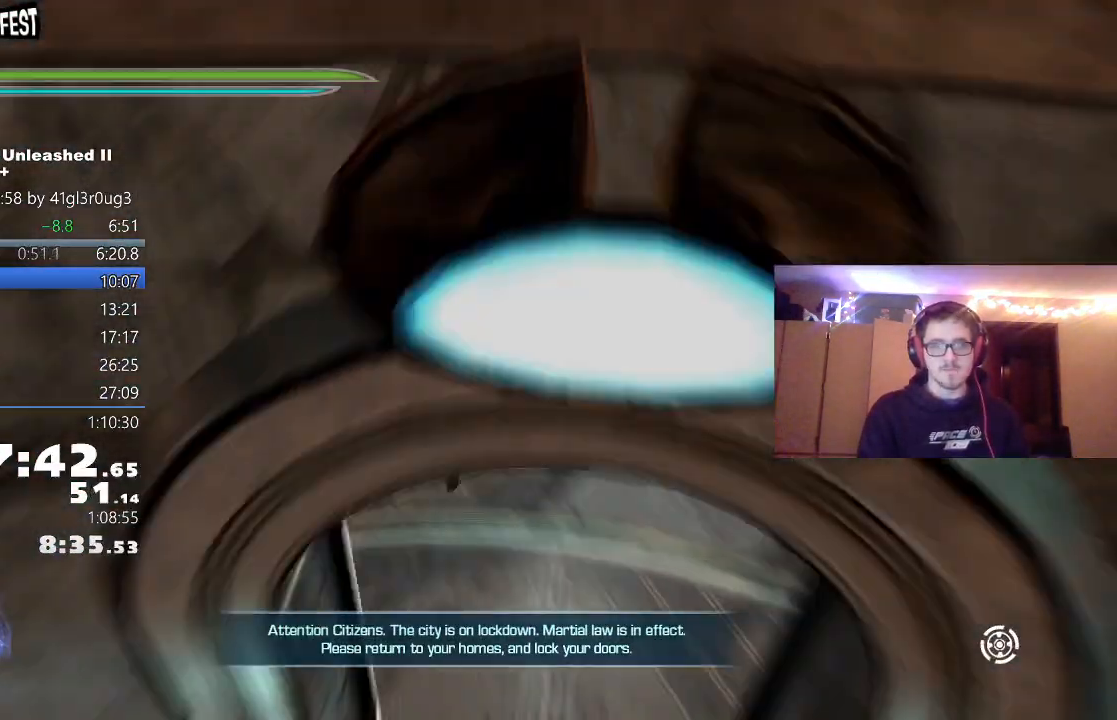
{"dt_ms": 500, "buttons": [], "left_stick": "up", "right_stick": "right", "events": [[50, "L1", "up"], [133, "right_stick", "up-right"], [367, "right_stick", "center"], [467, "right_stick", "right"]]}
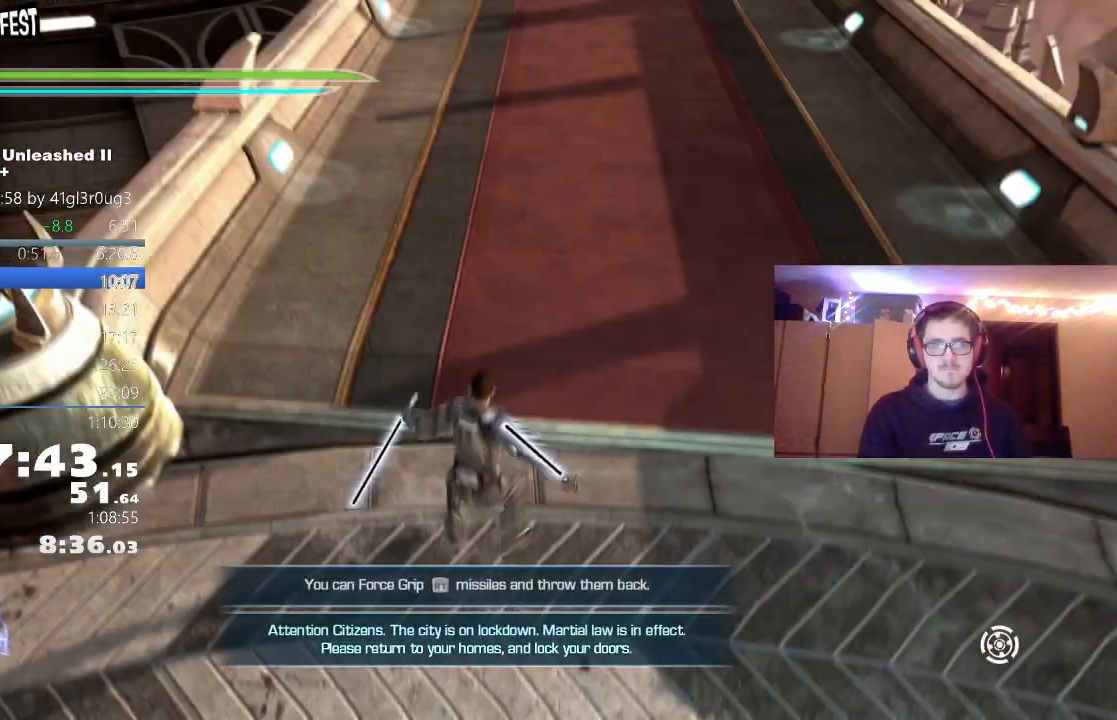
{"dt_ms": 500, "buttons": ["L1"], "left_stick": "up", "right_stick": "up", "events": [[67, "L1", "down"], [67, "right_stick", "up-right"], [200, "right_stick", "center"], [217, "L1", "up"], [367, "A", "down"], [417, "right_stick", "up"], [450, "L1", "down"], [500, "A", "up"]]}